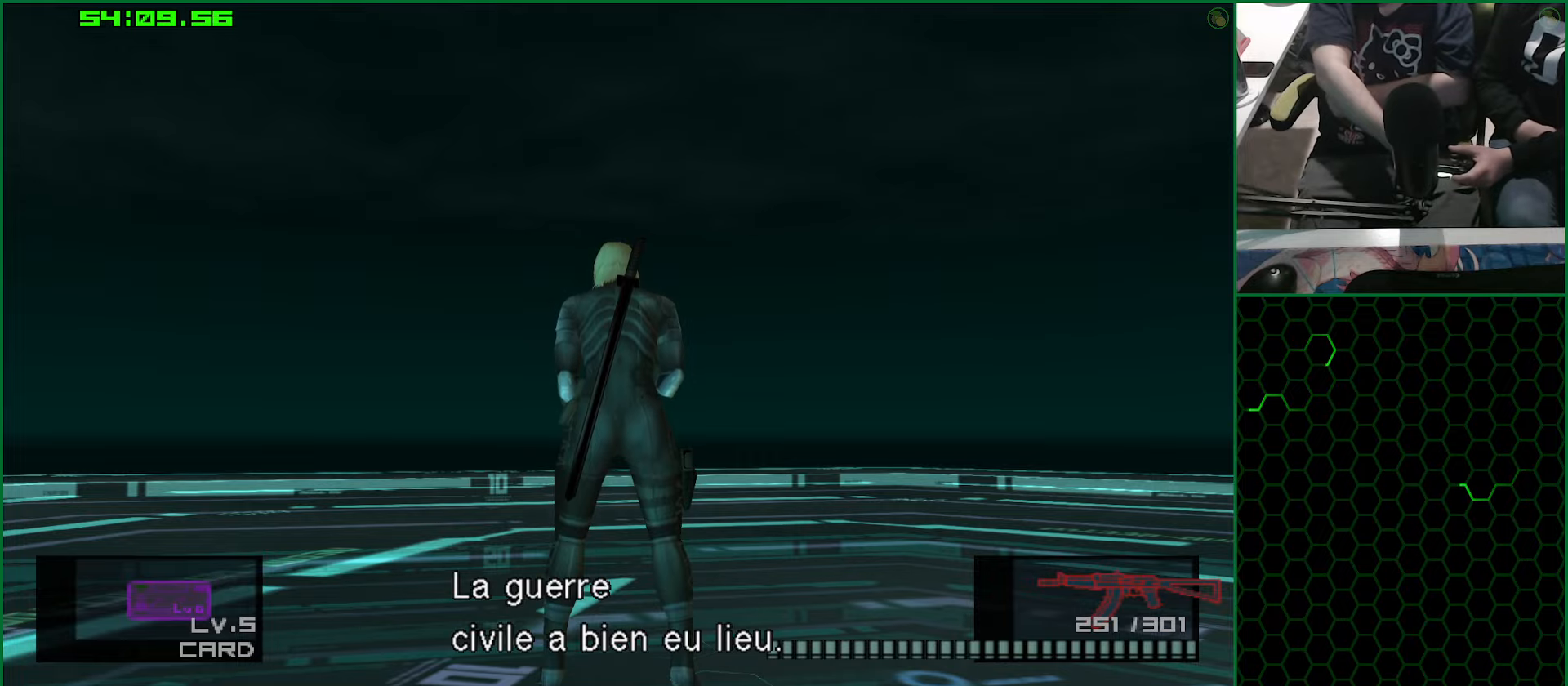
Gameplay with a controller (PlayStation layout); each line is a JSON object with the inputs held at the frame after it. "button_events" lists button changes between this image and that frame as [ms after this image, input, new state], when the widget could be followed in between (sticks are given only as held states). Not read: HOME L1 L2.
{"buttons": [], "left_stick": "up", "right_stick": "center", "button_events": []}
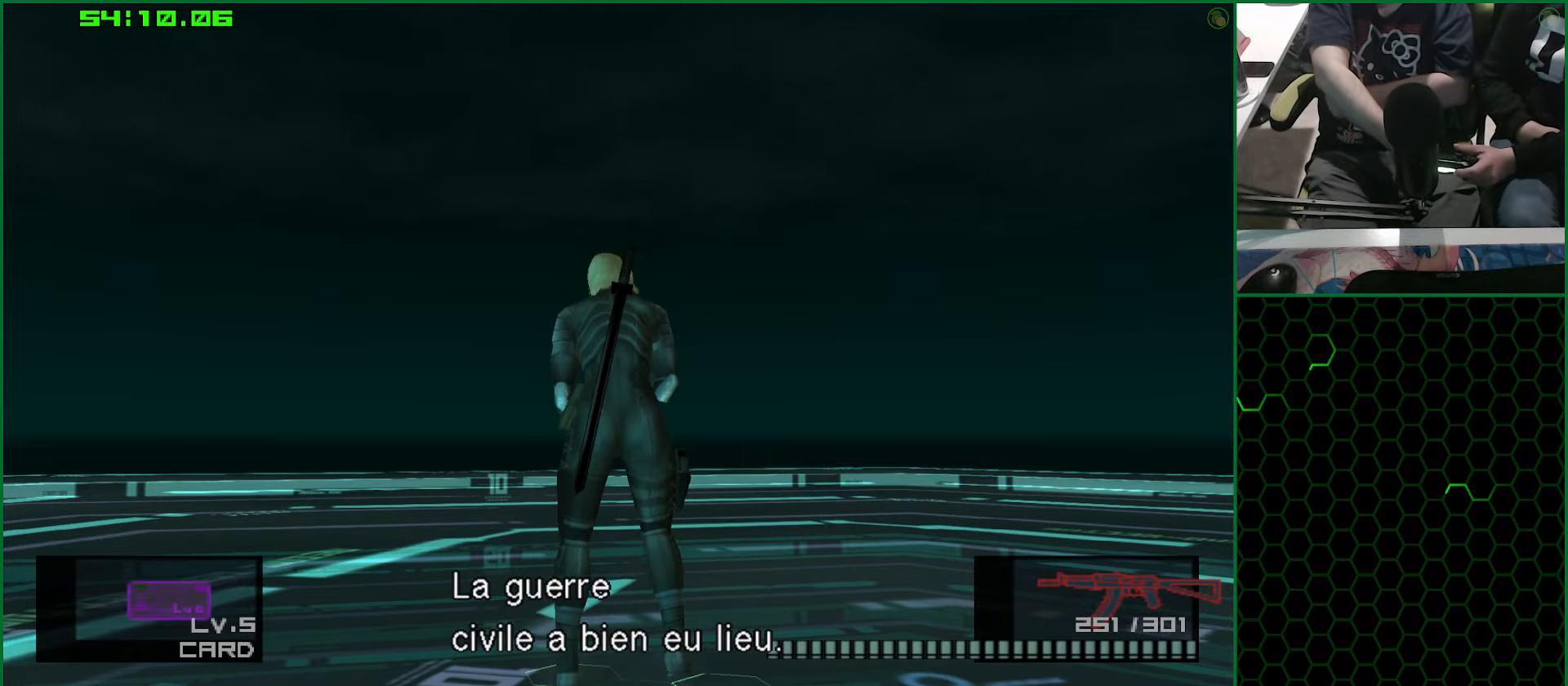
{"buttons": [], "left_stick": "up", "right_stick": "center", "button_events": []}
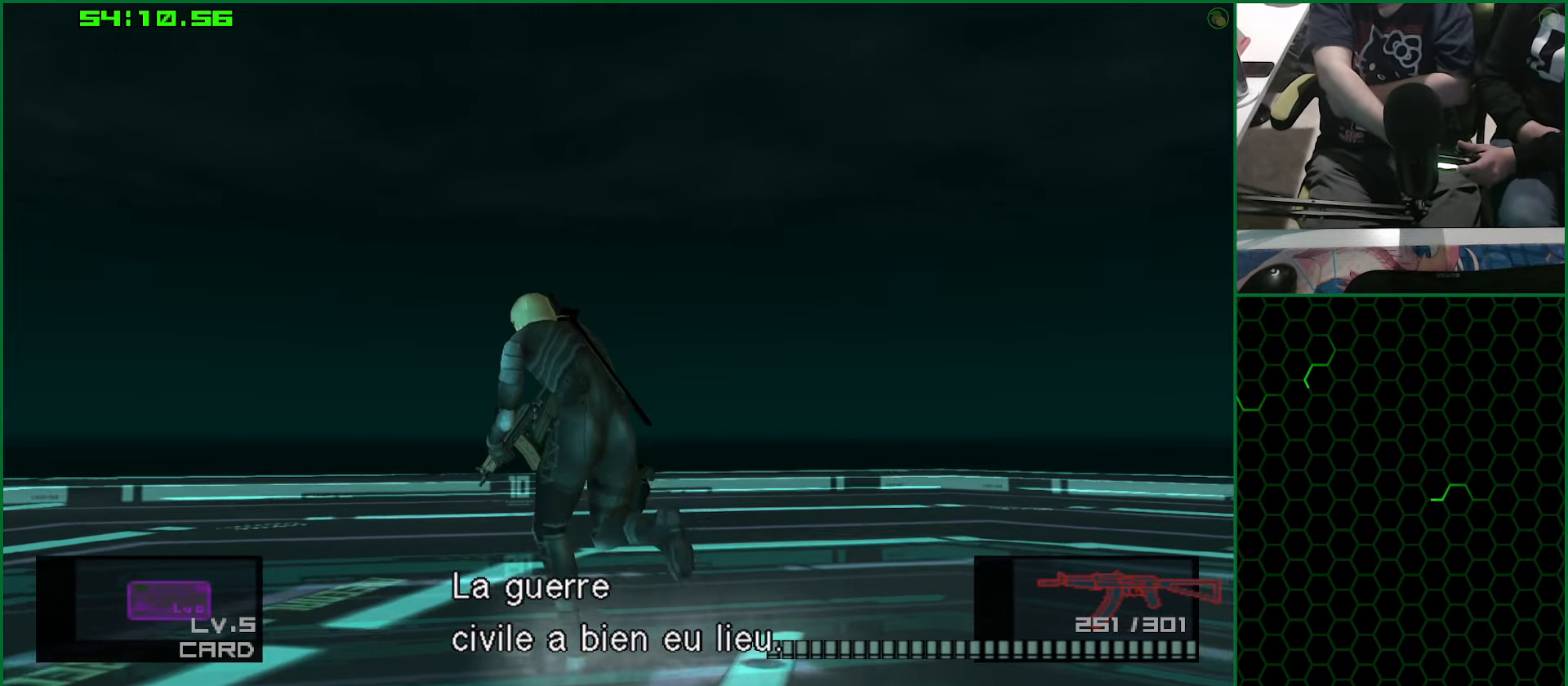
{"buttons": [], "left_stick": "up", "right_stick": "center", "button_events": [[417, "CROSS", "down"], [500, "CROSS", "up"]]}
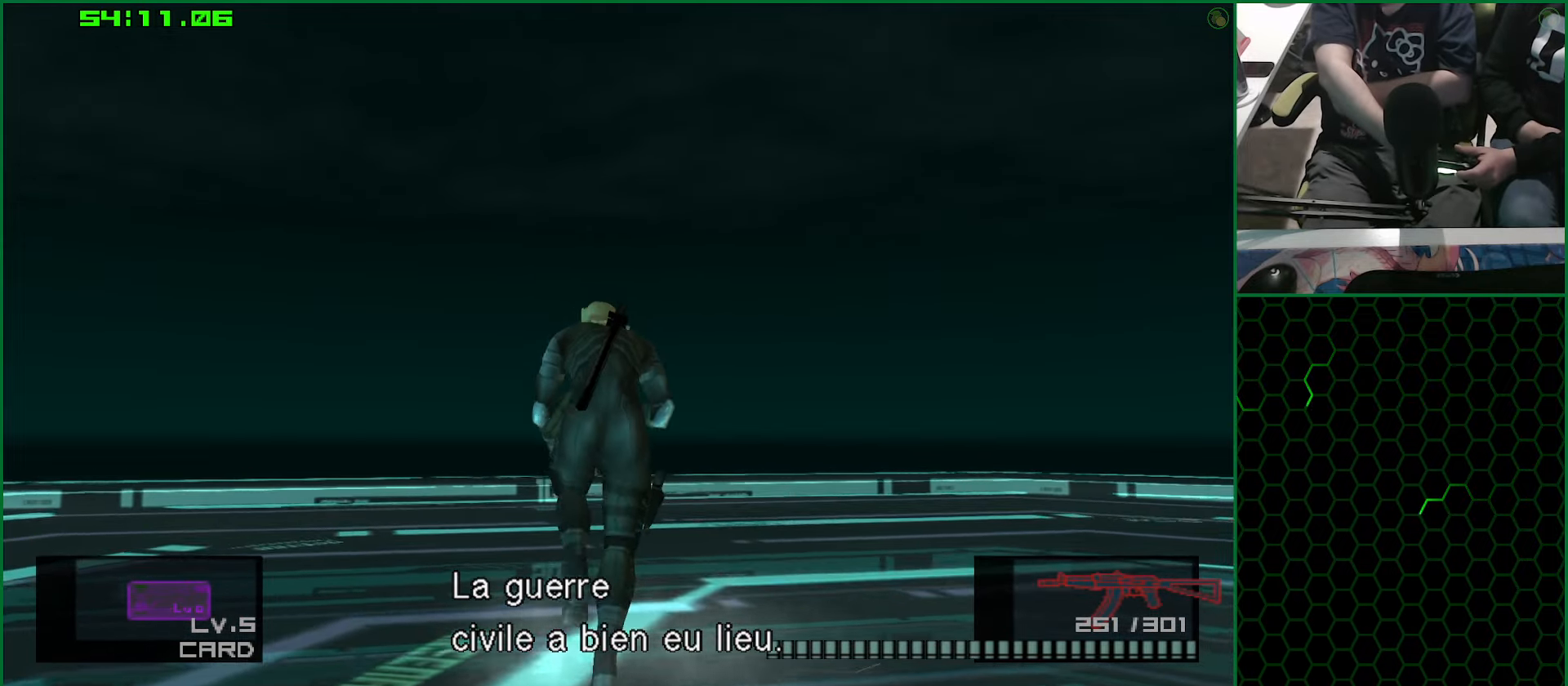
{"buttons": [], "left_stick": "up", "right_stick": "center", "button_events": []}
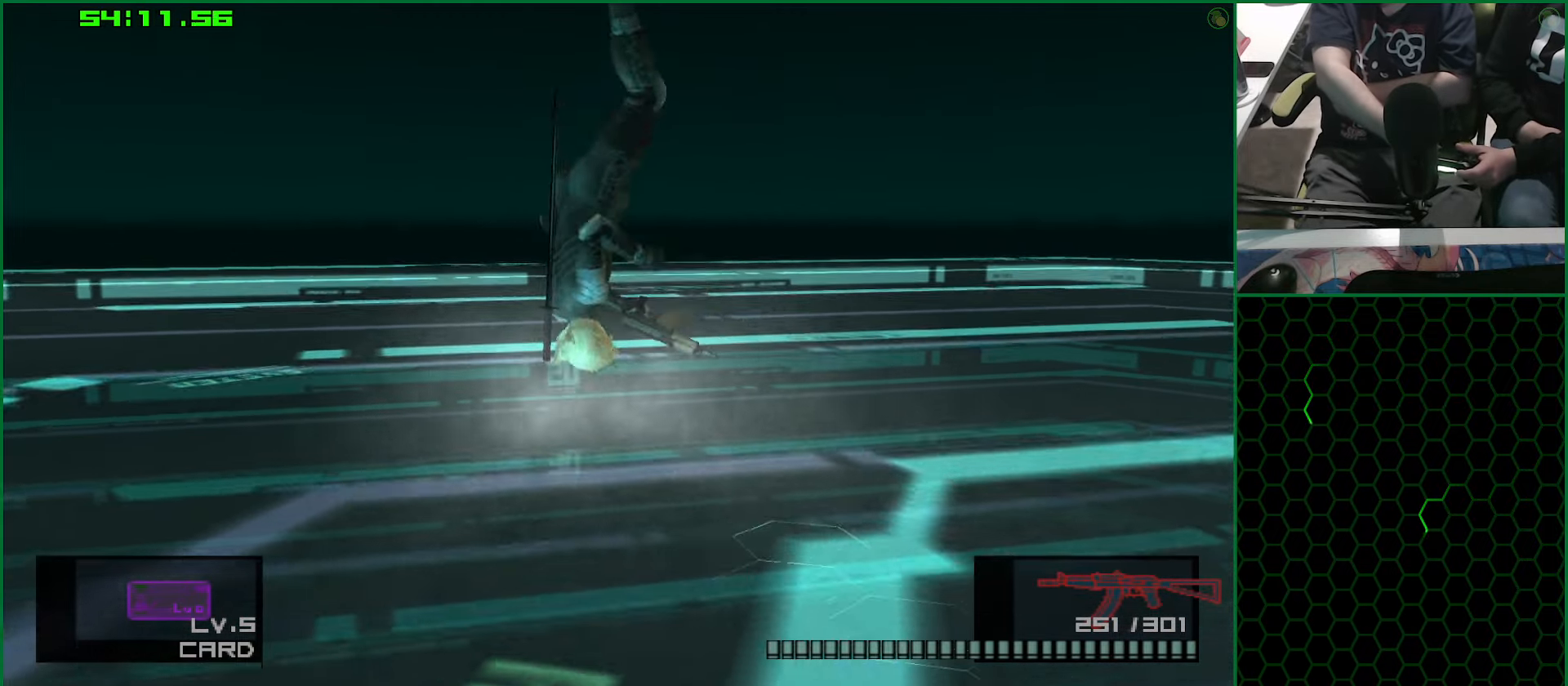
{"buttons": [], "left_stick": "center", "right_stick": "center", "button_events": []}
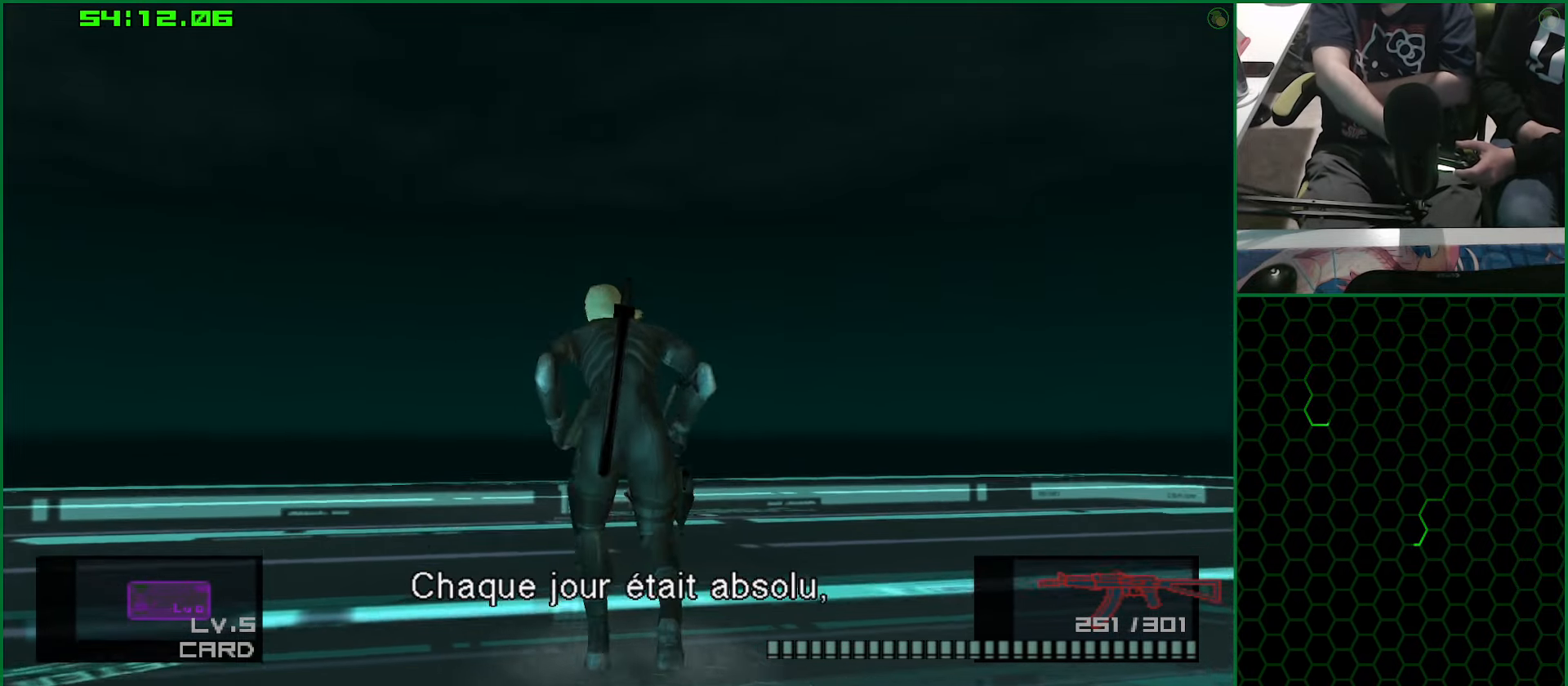
{"buttons": [], "left_stick": "down-right", "right_stick": "center", "button_events": [[317, "CROSS", "down"], [417, "CROSS", "up"]]}
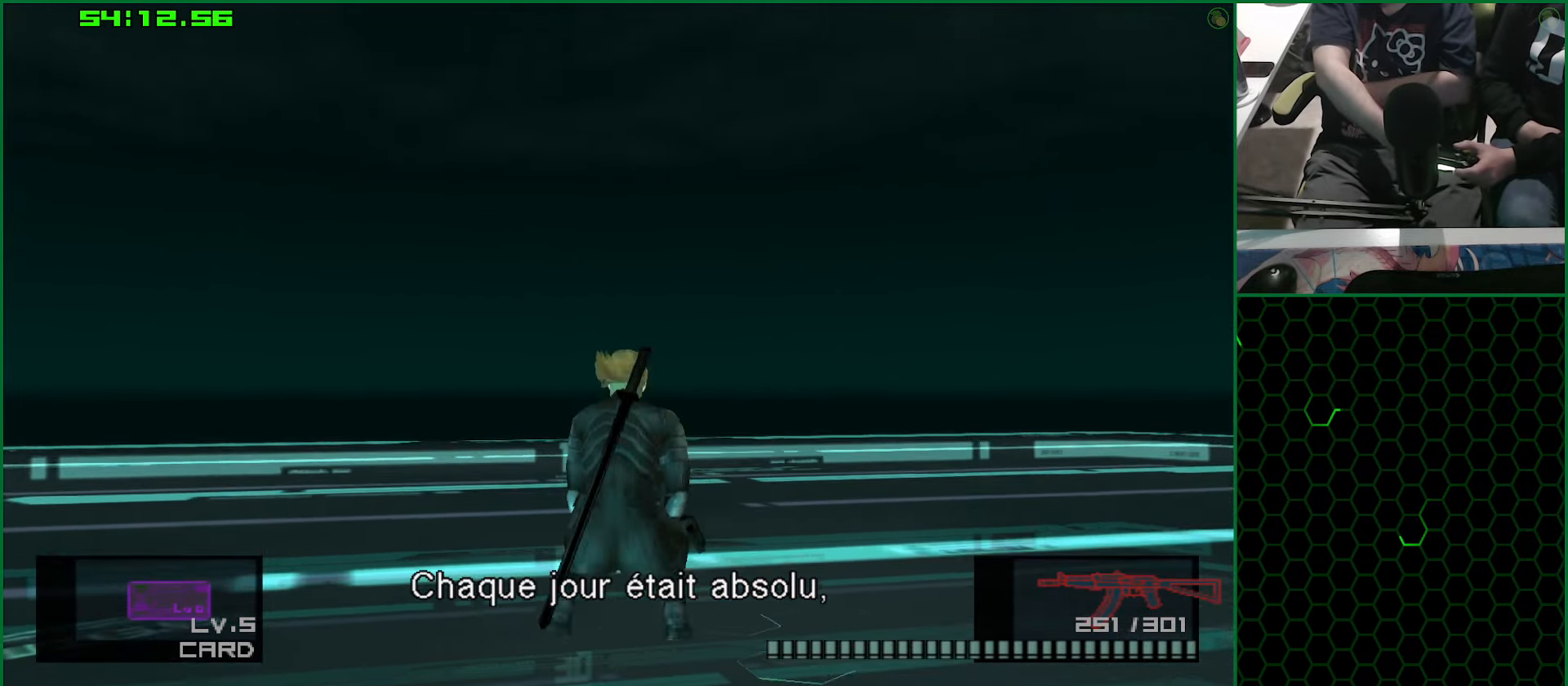
{"buttons": [], "left_stick": "down-right", "right_stick": "center", "button_events": []}
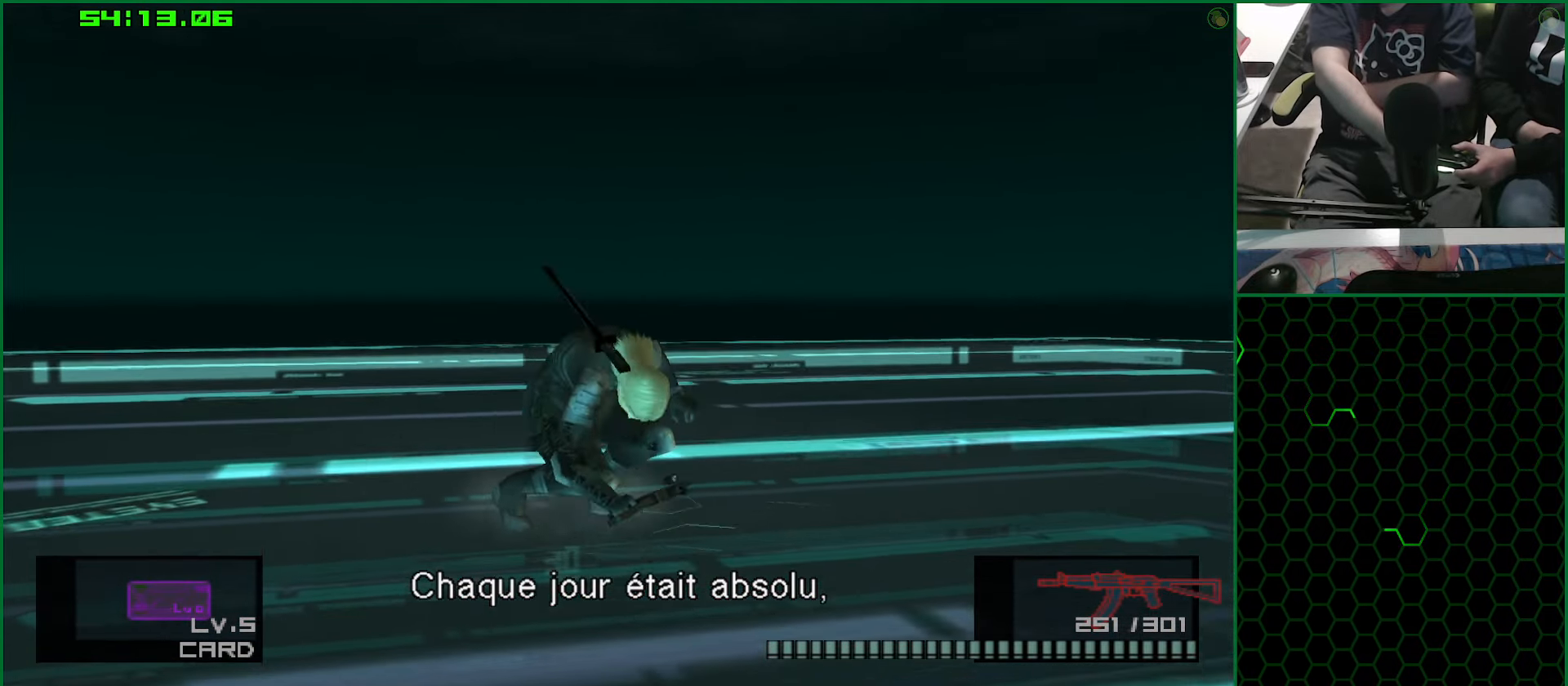
{"buttons": [], "left_stick": "down-right", "right_stick": "center", "button_events": []}
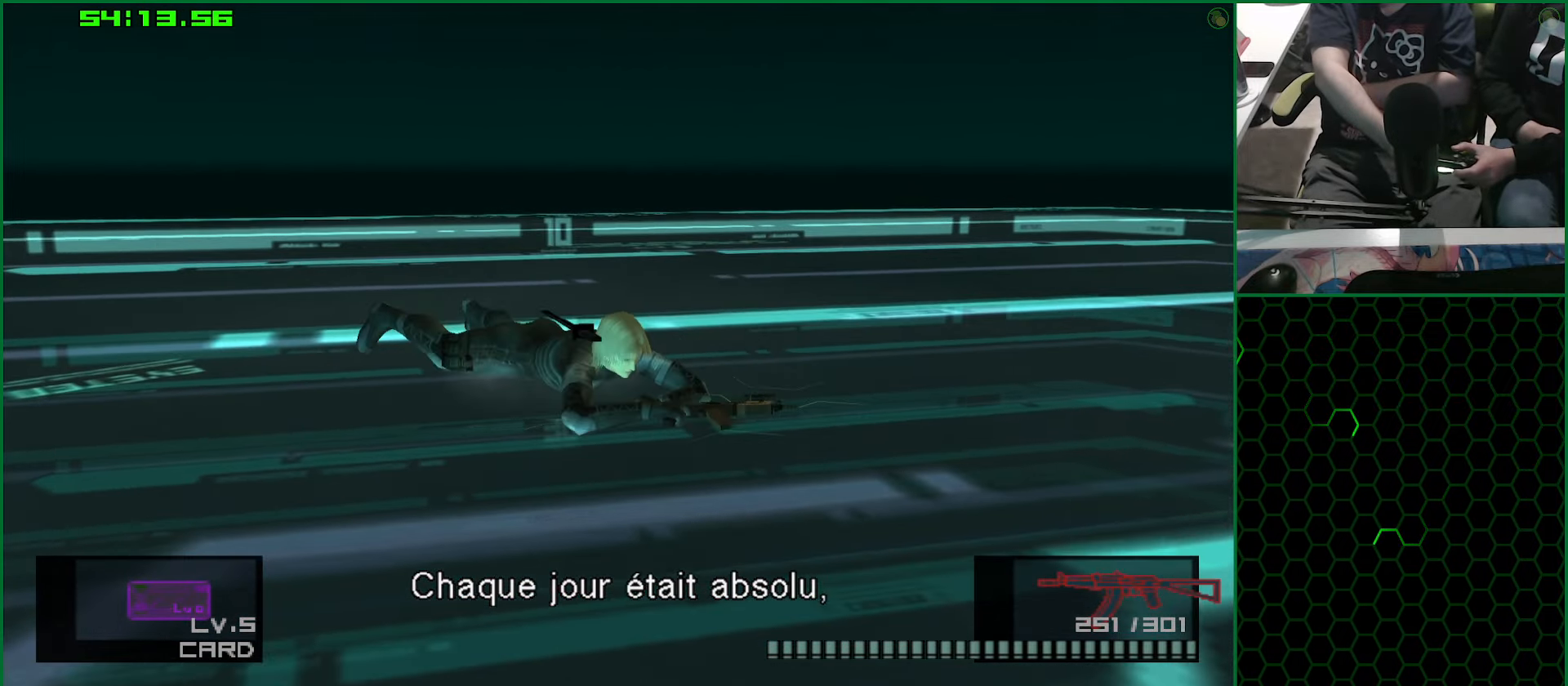
{"buttons": [], "left_stick": "down", "right_stick": "center", "button_events": [[50, "CROSS", "down"], [184, "CROSS", "up"]]}
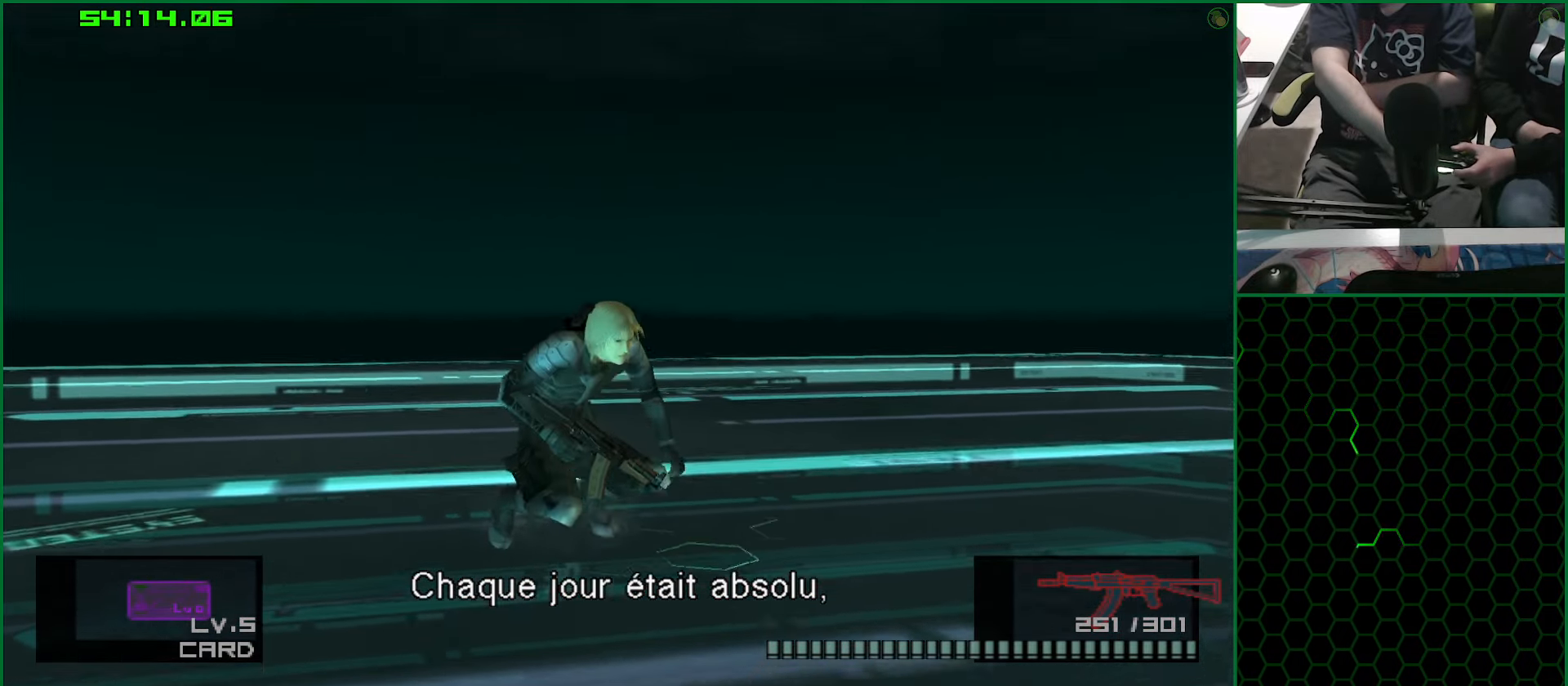
{"buttons": [], "left_stick": "down", "right_stick": "center", "button_events": []}
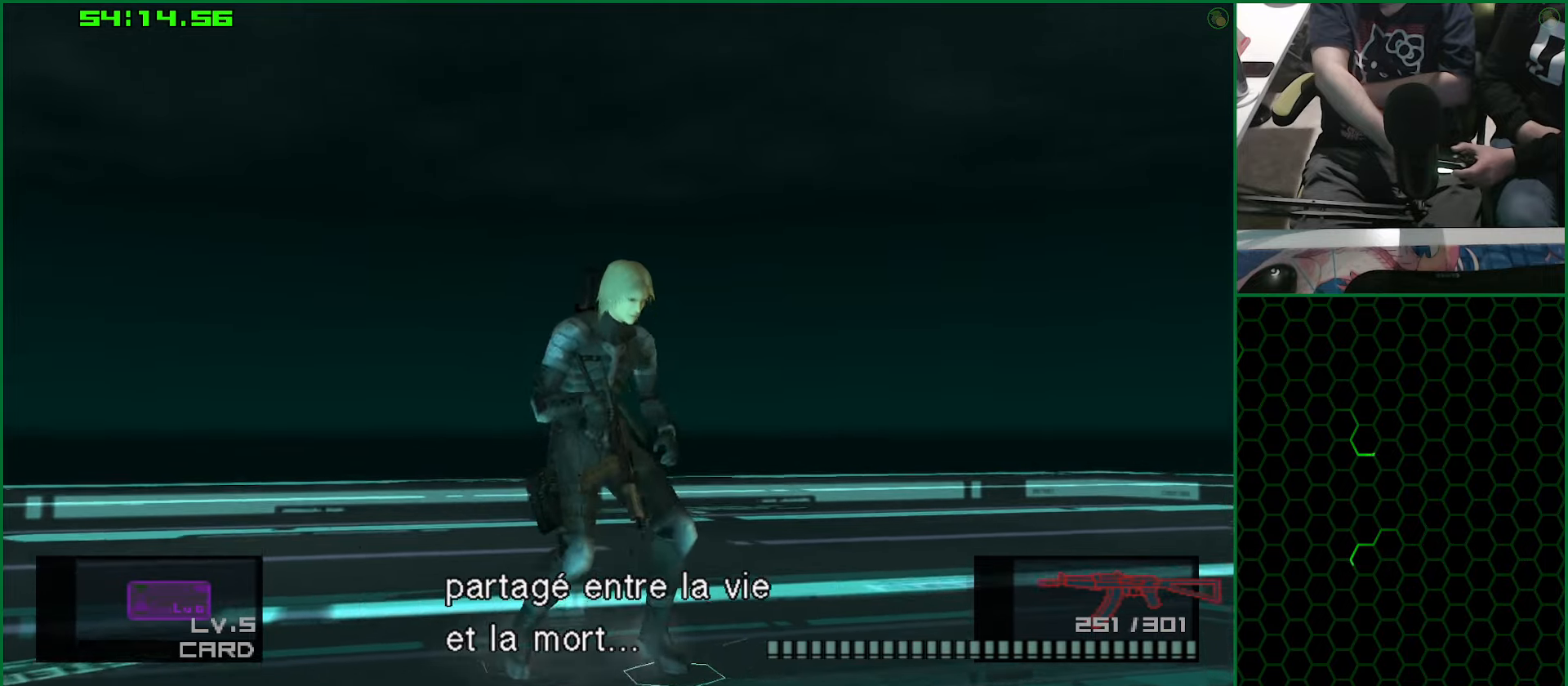
{"buttons": [], "left_stick": "down", "right_stick": "center", "button_events": [[150, "CROSS", "down"], [250, "CROSS", "up"]]}
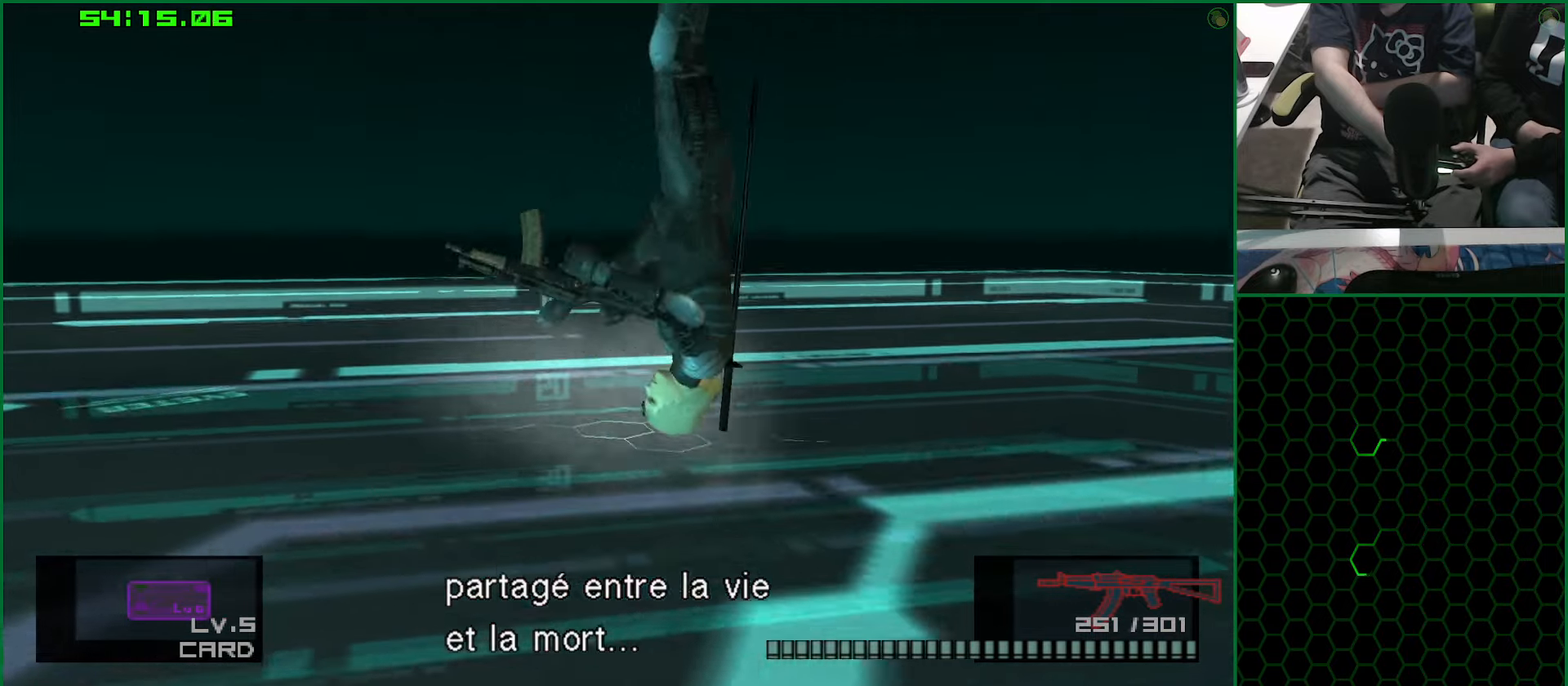
{"buttons": [], "left_stick": "down", "right_stick": "center", "button_events": []}
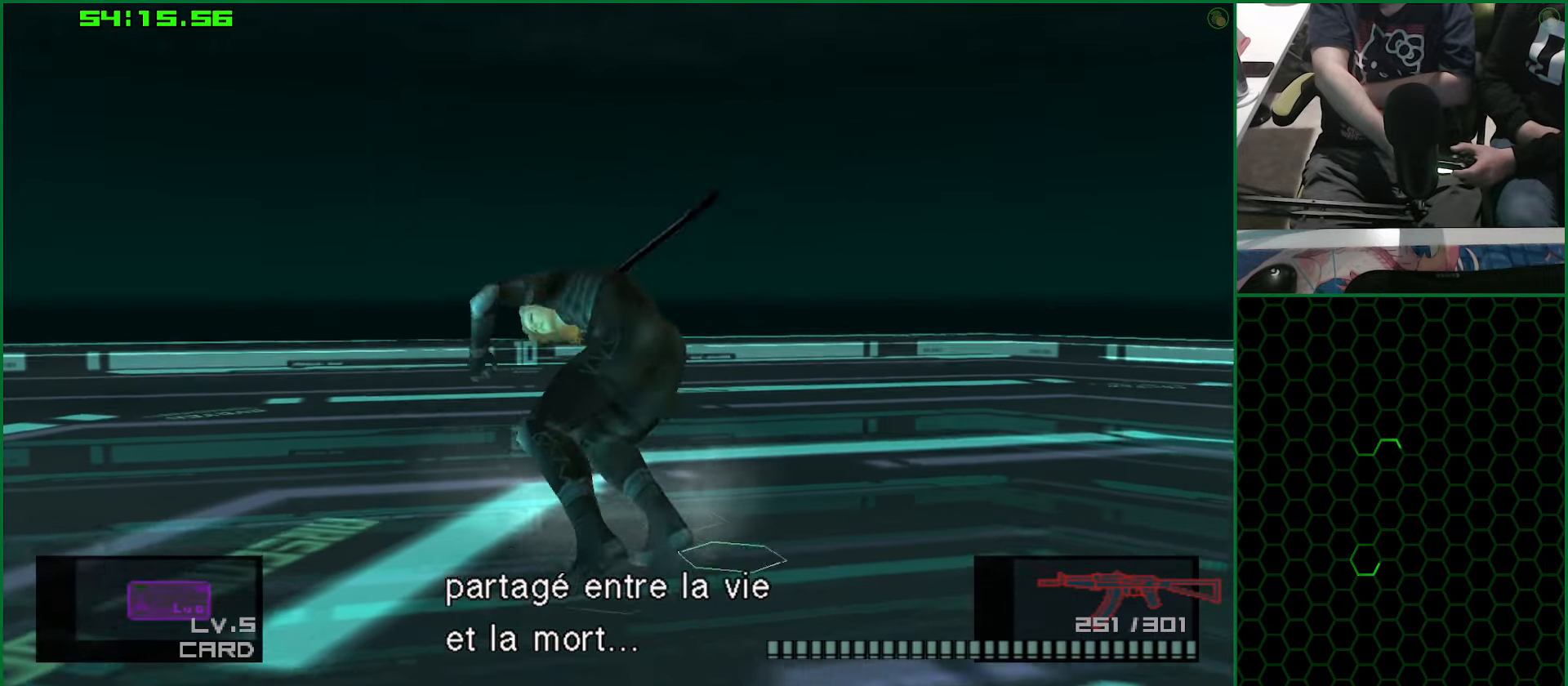
{"buttons": [], "left_stick": "down", "right_stick": "center", "button_events": [[350, "CROSS", "down"], [466, "CROSS", "up"]]}
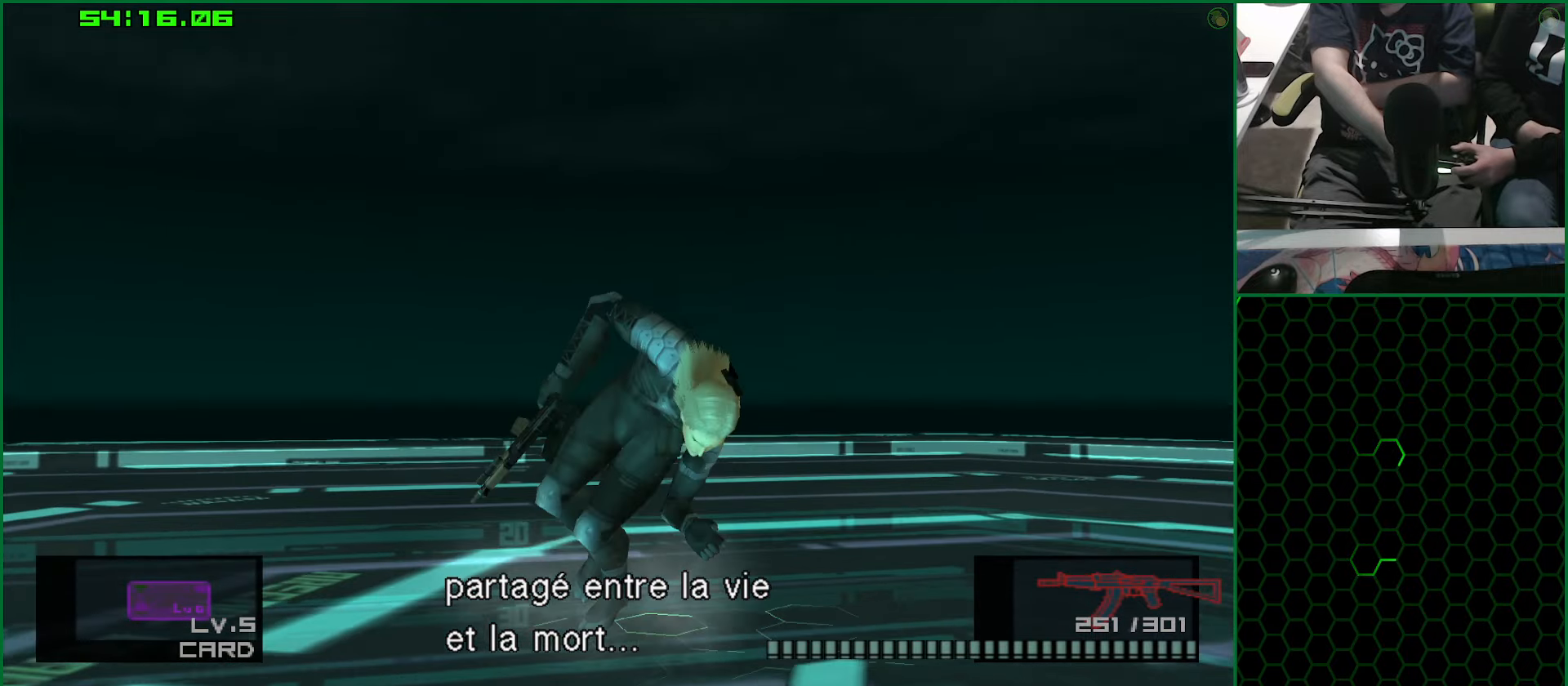
{"buttons": [], "left_stick": "down", "right_stick": "center", "button_events": []}
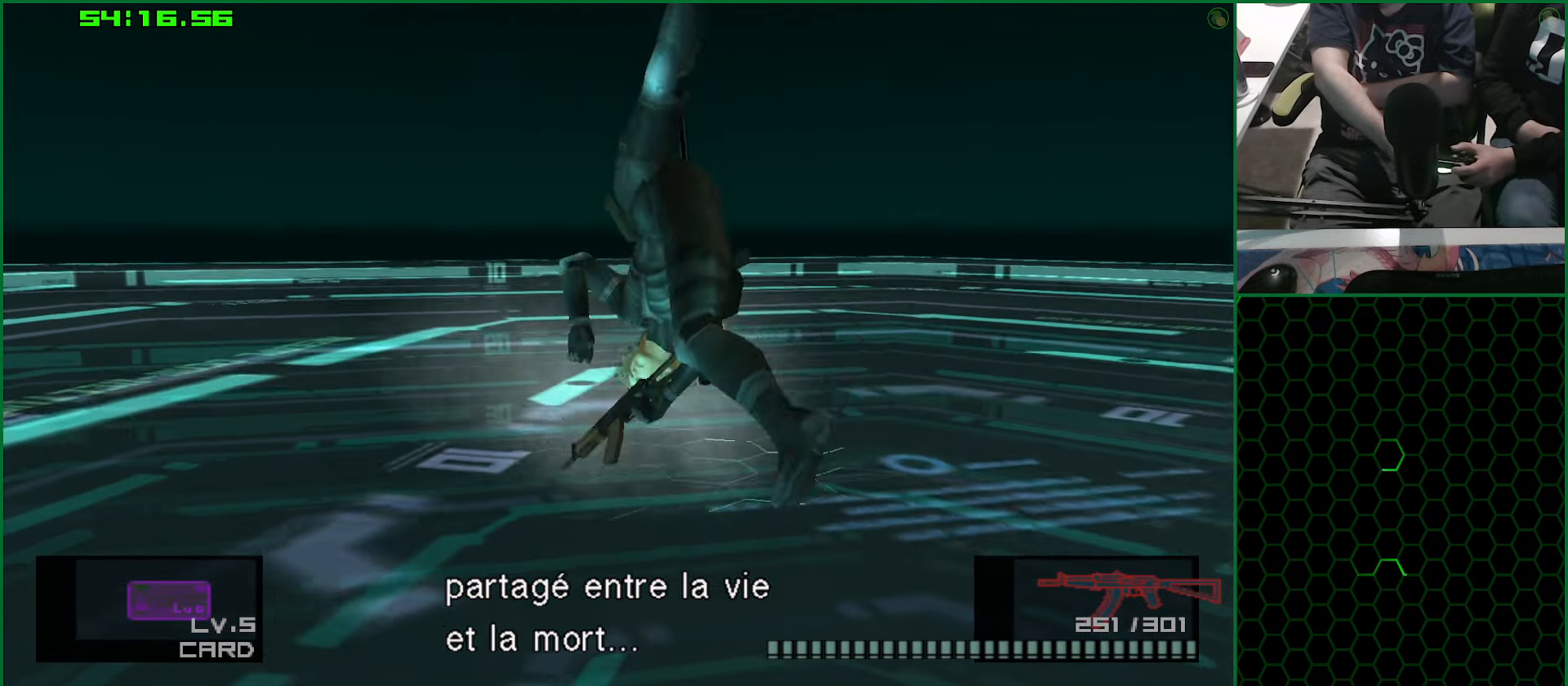
{"buttons": ["CROSS"], "left_stick": "down", "right_stick": "center", "button_events": [[466, "CROSS", "down"]]}
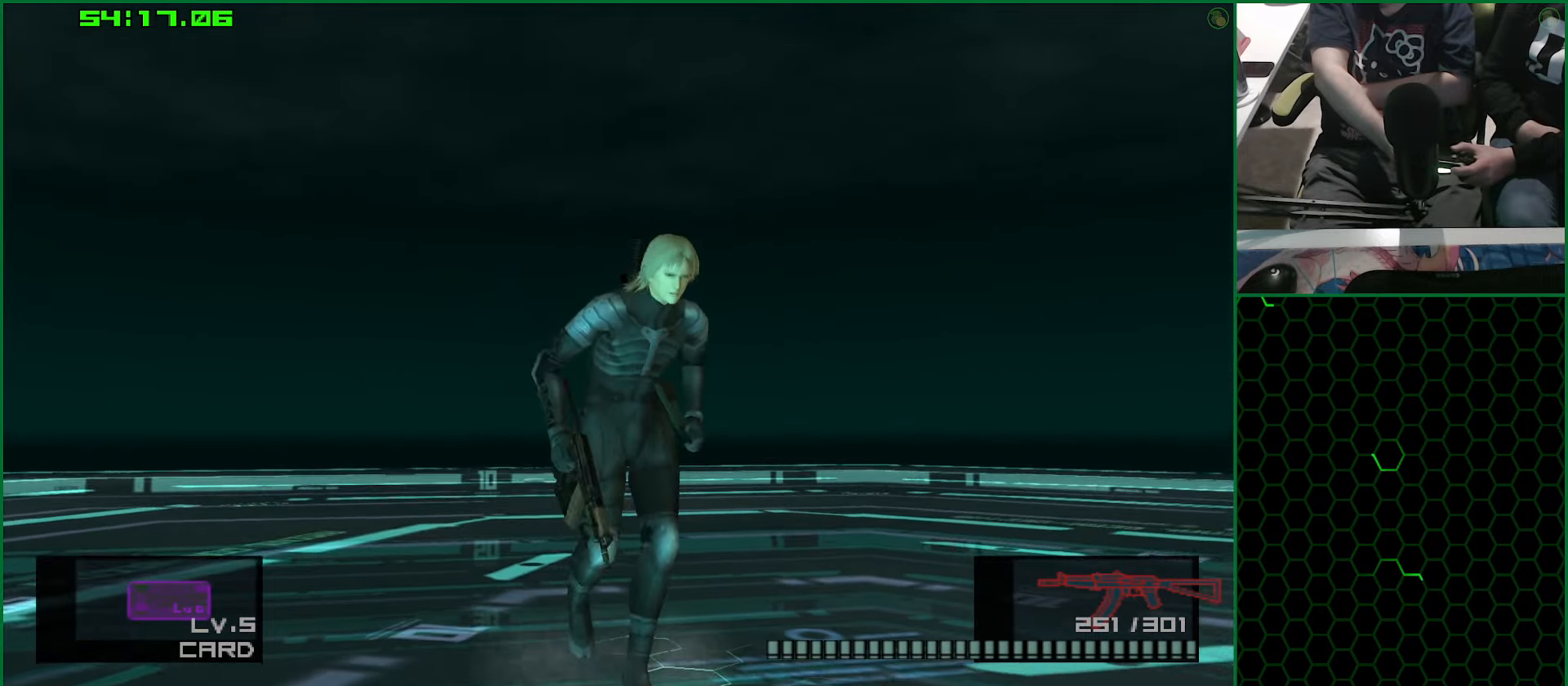
{"buttons": [], "left_stick": "down", "right_stick": "center", "button_events": [[83, "CROSS", "up"]]}
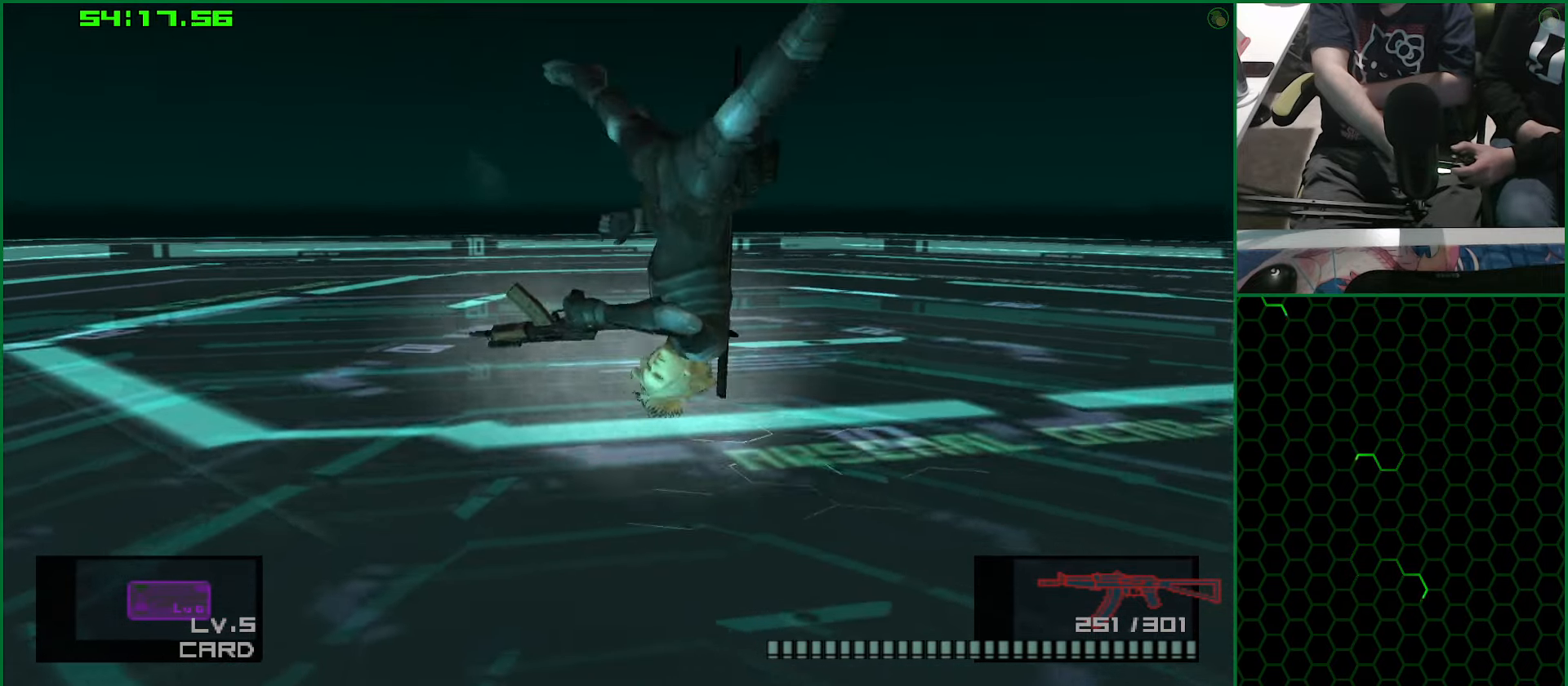
{"buttons": [], "left_stick": "center", "right_stick": "center", "button_events": []}